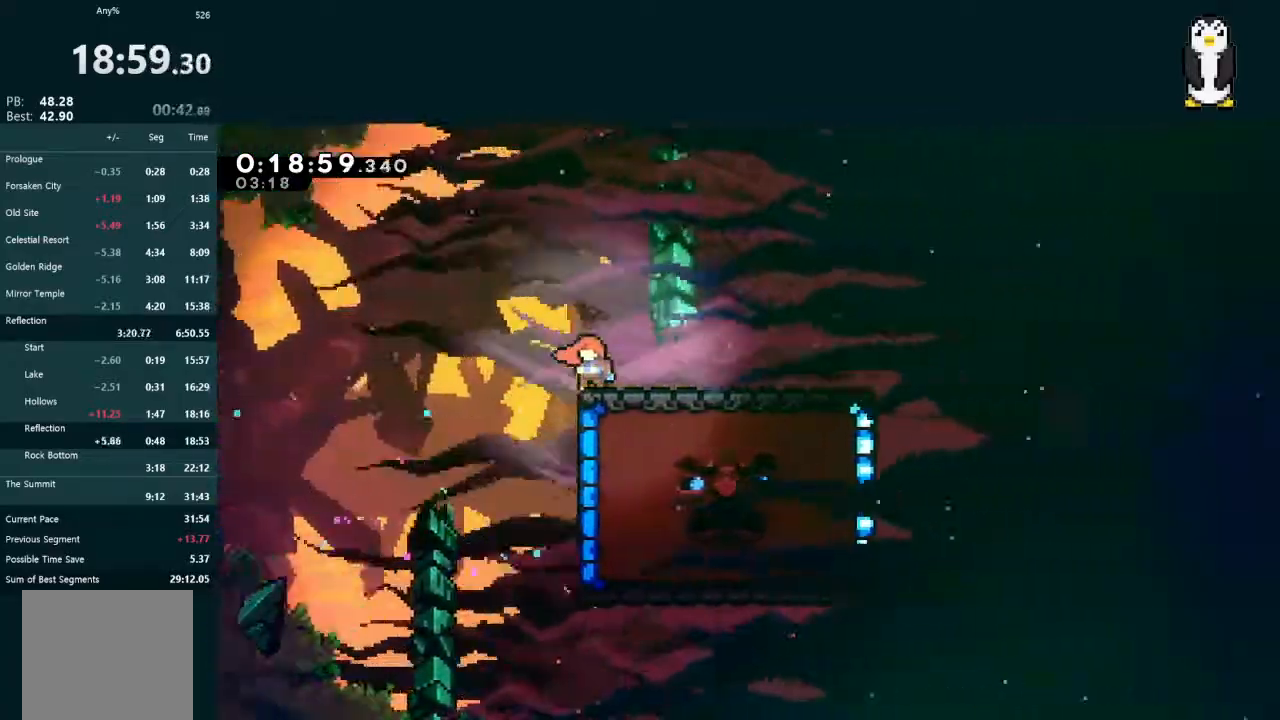
Gameplay with a controller (Xbox layout); each line is a JSON object with the inputs held at the frame after it. "events" lists button and stick changes between this image and that frame as [ms after this image, input, new state], when the widget could be followed in between. Not read: L3.
{"buttons": [], "left_stick": "center", "right_stick": "center", "events": []}
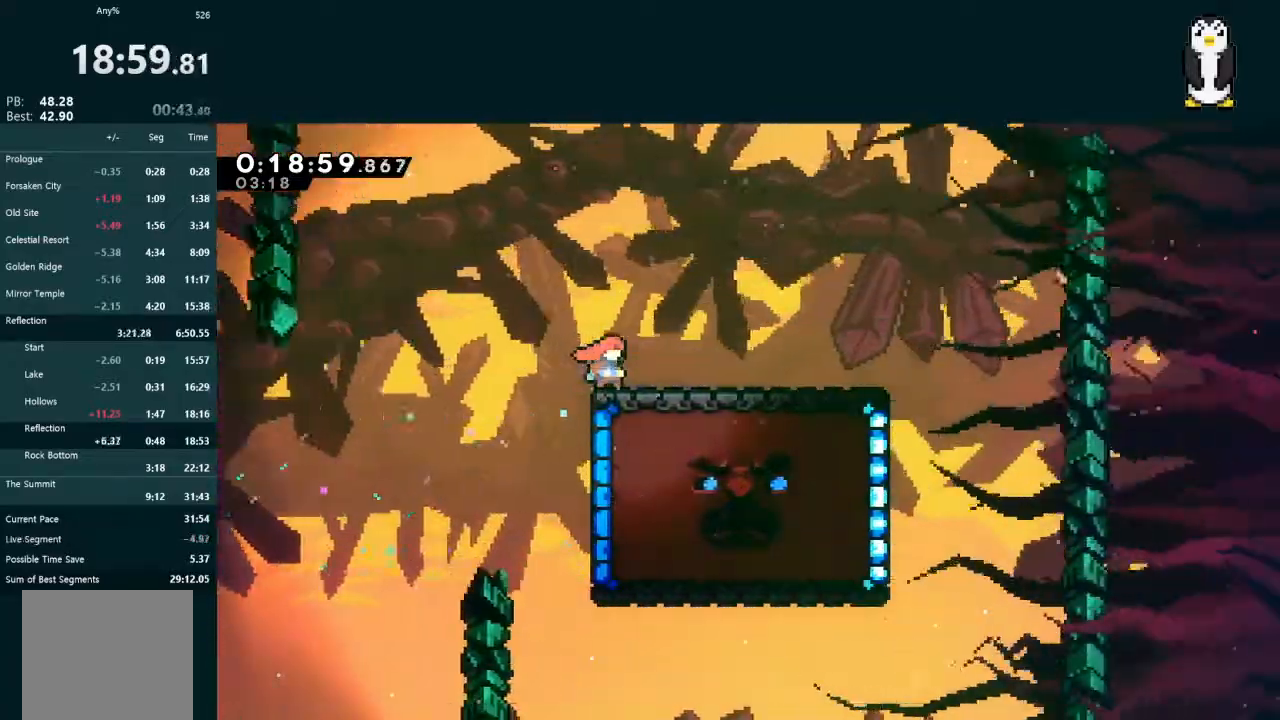
{"buttons": [], "left_stick": "center", "right_stick": "center", "events": []}
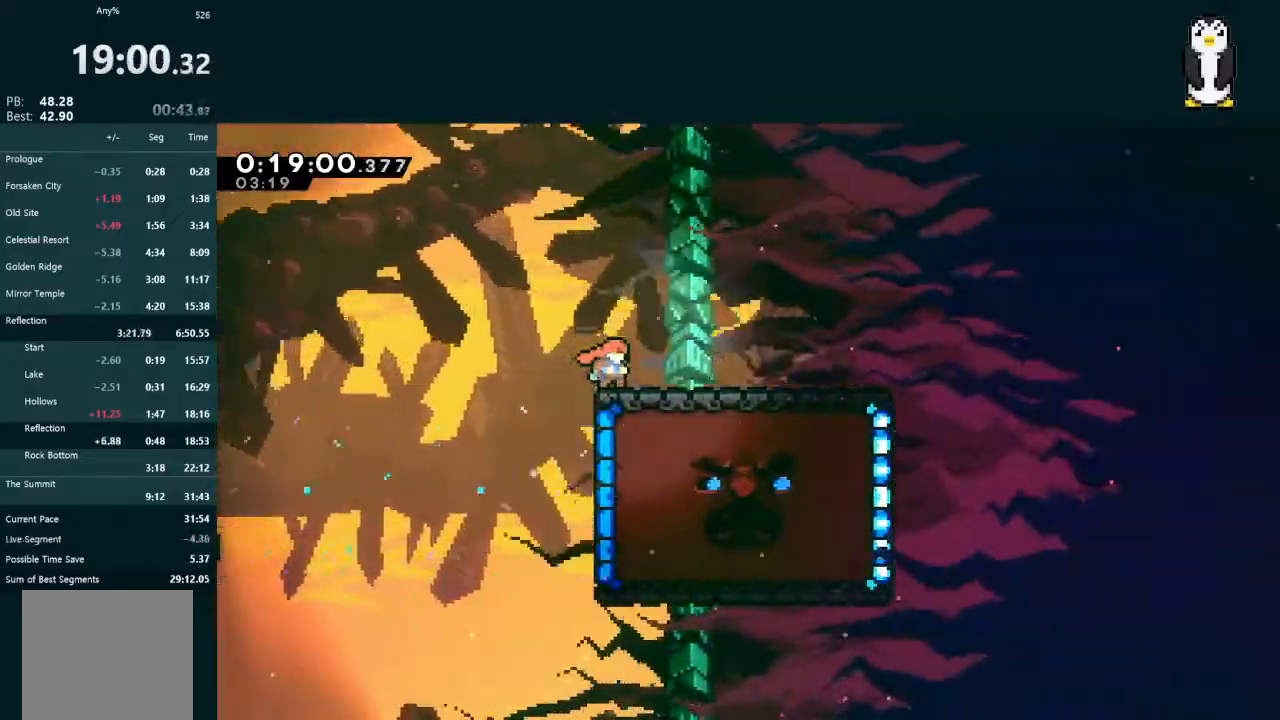
{"buttons": [], "left_stick": "center", "right_stick": "center", "events": []}
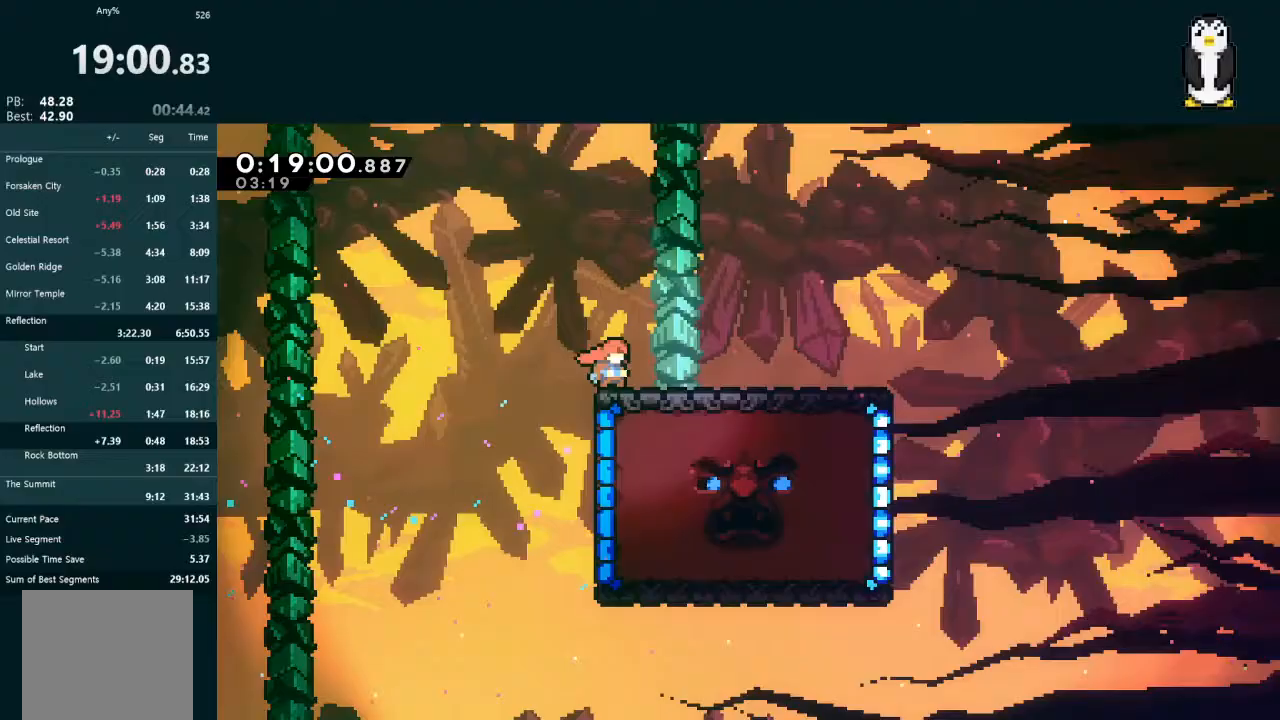
{"buttons": ["L2", "DPAD_DOWN", "DPAD_RIGHT"], "left_stick": "center", "right_stick": "center", "events": [[100, "DPAD_DOWN", "down"], [100, "DPAD_RIGHT", "down"], [267, "L2", "down"]]}